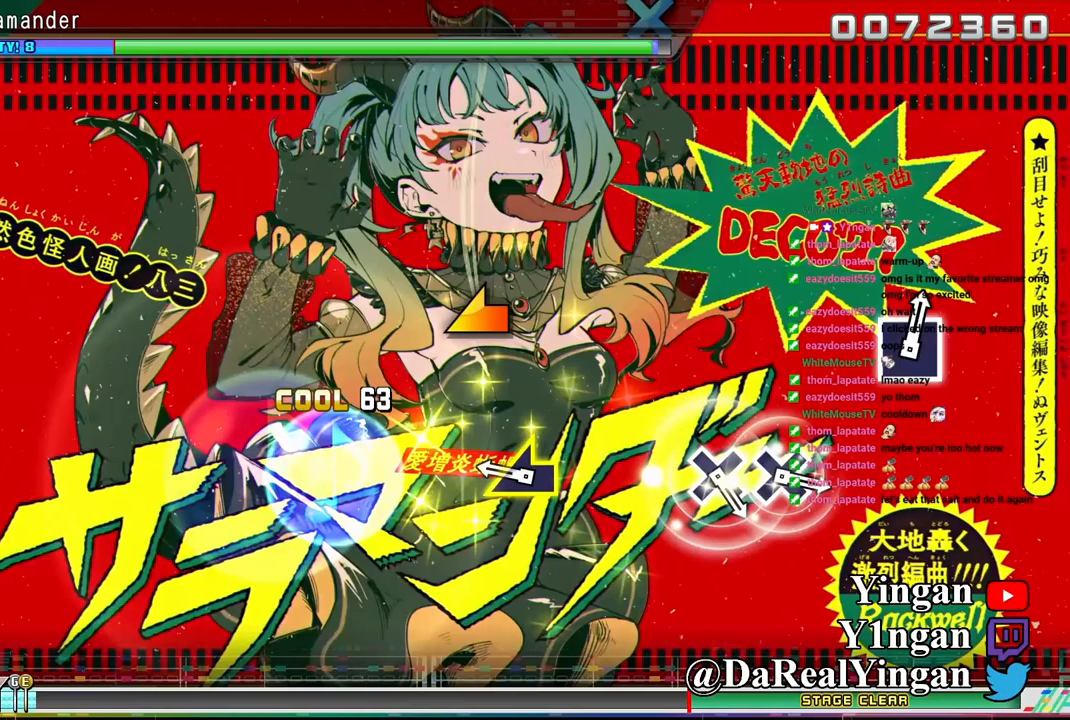
Gameplay with a controller (PlayStation layout); each line is a JSON object with the inputs held at the frame after it (dt_ms = milliseconds from this image to that frame). "events" lists button and stick changes between this image and that frame as [ms after this image, input, new state], when the widget could be followed in between. Not read: right_stick.
{"dt_ms": 100, "buttons": [], "left_stick": "center", "events": []}
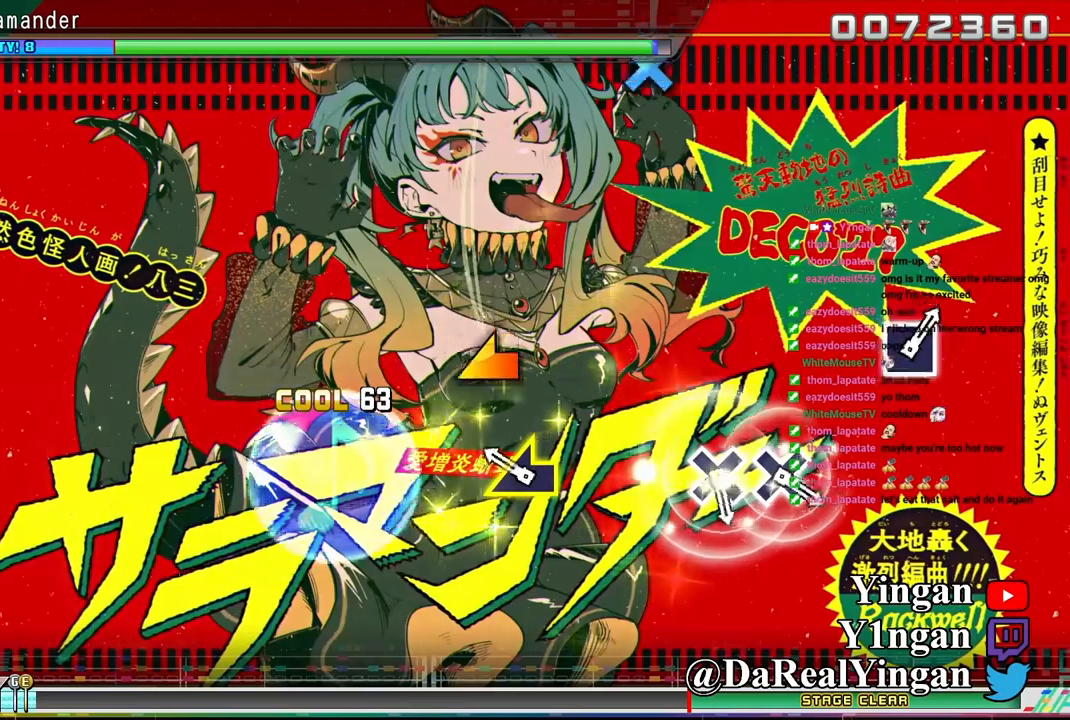
{"dt_ms": 500, "buttons": [], "left_stick": "center", "events": [[217, "left_stick", "left"], [267, "left_stick", "center"]]}
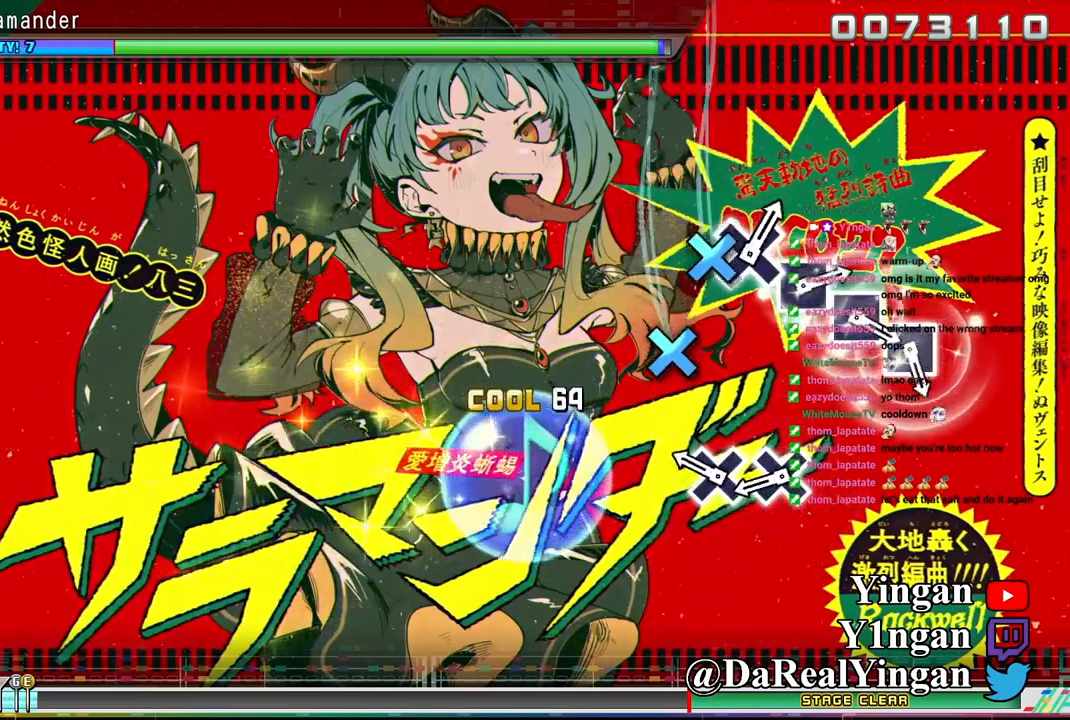
{"dt_ms": 500, "buttons": [], "left_stick": "center", "events": [[217, "CROSS", "down"], [300, "CROSS", "up"], [400, "CROSS", "down"], [500, "CROSS", "up"]]}
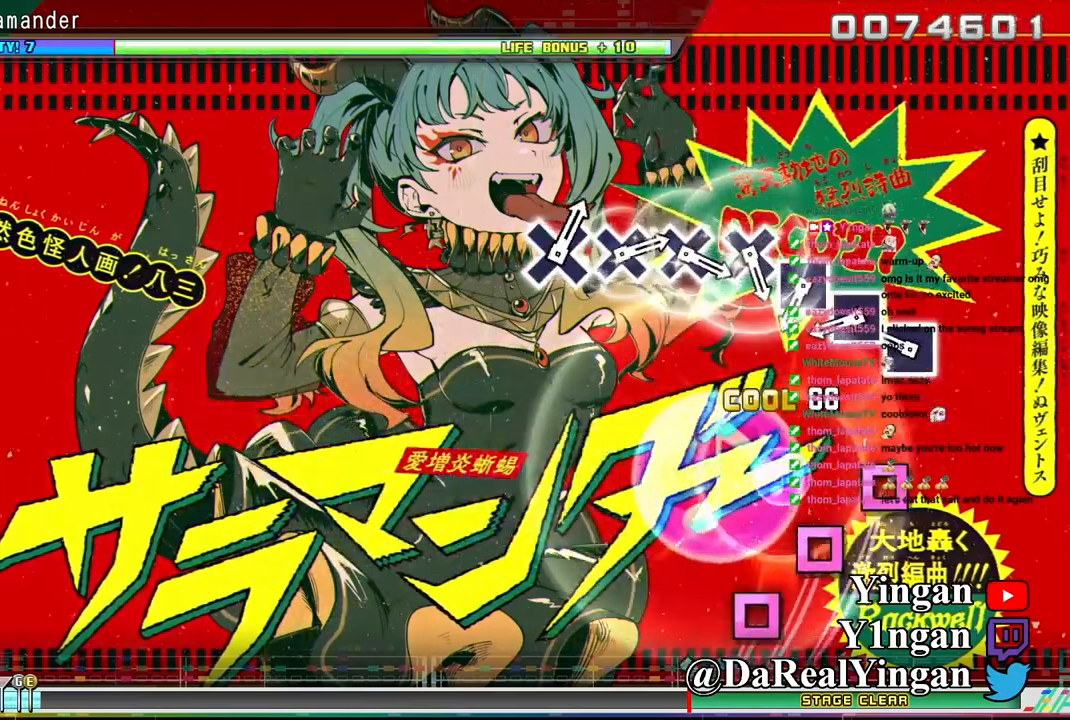
{"dt_ms": 500, "buttons": ["SQUARE"], "left_stick": "center", "events": [[317, "SQUARE", "down"], [417, "SQUARE", "up"], [483, "SQUARE", "down"]]}
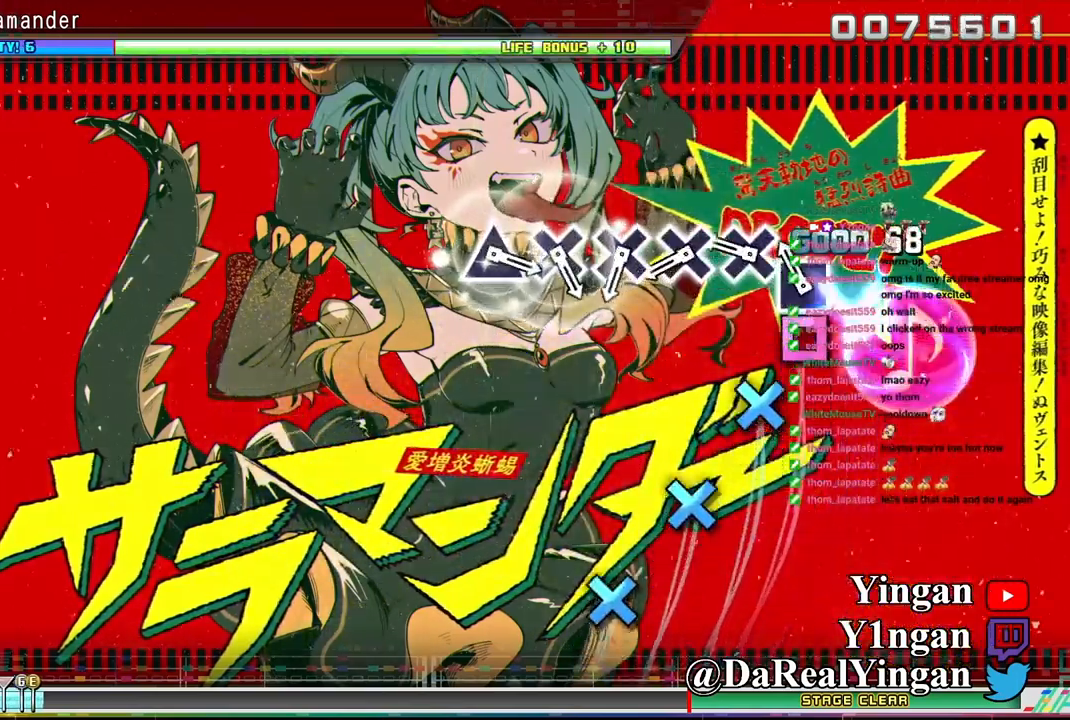
{"dt_ms": 500, "buttons": ["CROSS"], "left_stick": "center", "events": [[67, "SQUARE", "up"], [150, "SQUARE", "down"], [233, "SQUARE", "up"], [317, "CROSS", "down"], [400, "CROSS", "up"], [483, "CROSS", "down"]]}
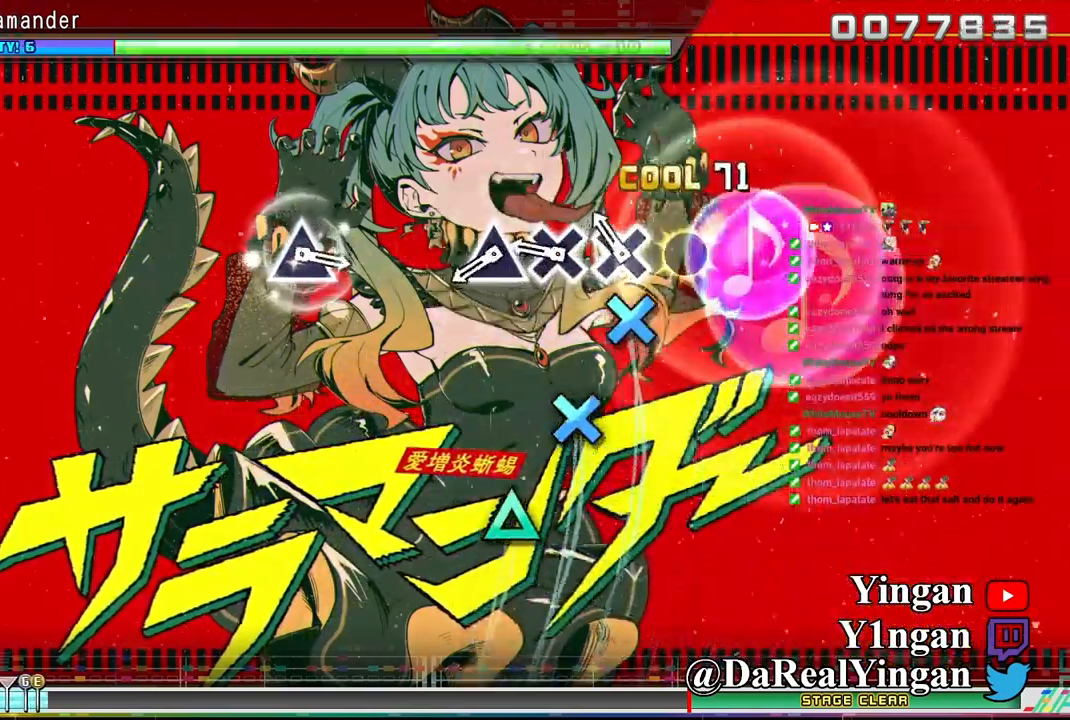
{"dt_ms": 500, "buttons": ["TRIANGLE"], "left_stick": "center", "events": [[67, "CROSS", "up"], [150, "CROSS", "down"], [233, "CROSS", "up"], [317, "CROSS", "down"], [400, "CROSS", "up"], [483, "TRIANGLE", "down"]]}
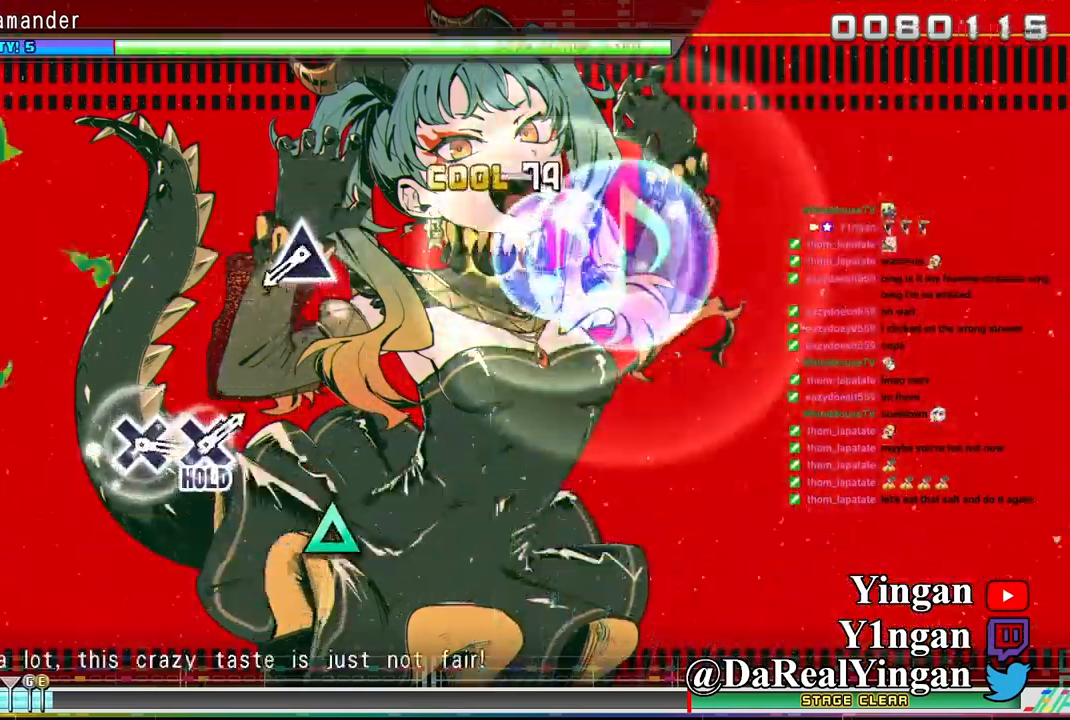
{"dt_ms": 500, "buttons": [], "left_stick": "center", "events": [[83, "TRIANGLE", "up"]]}
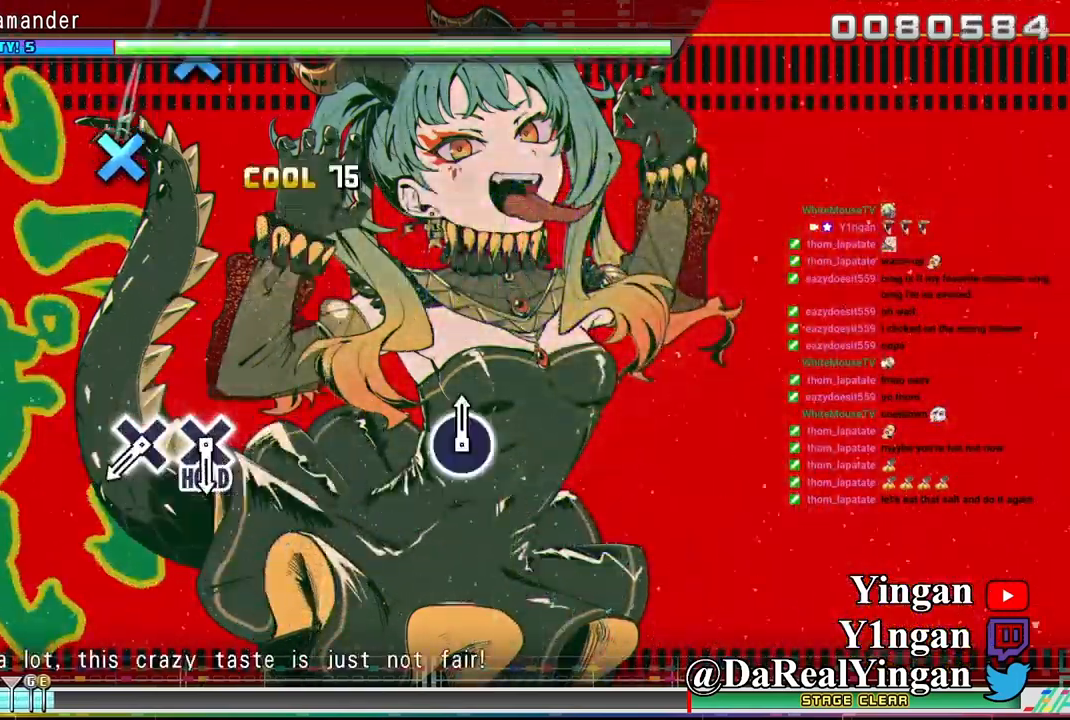
{"dt_ms": 500, "buttons": [], "left_stick": "center", "events": [[17, "TRIANGLE", "down"], [117, "TRIANGLE", "up"]]}
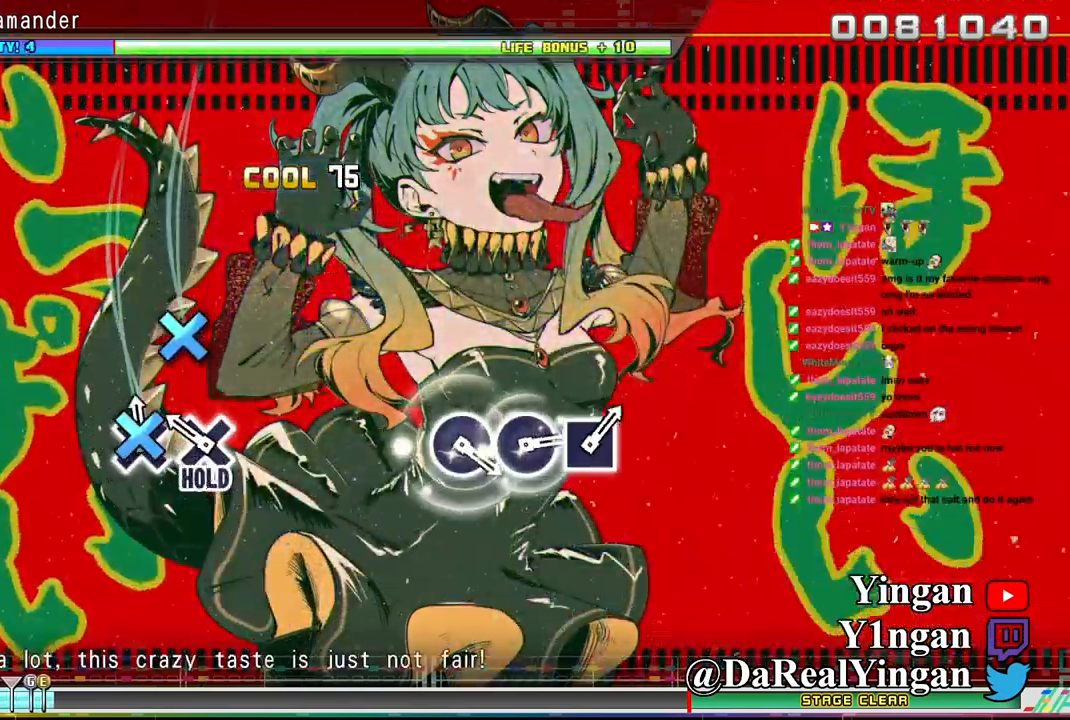
{"dt_ms": 500, "buttons": ["CROSS", "L1"], "left_stick": "center", "events": [[50, "CROSS", "down"], [133, "CROSS", "up"], [217, "CROSS", "down"], [450, "L1", "down"]]}
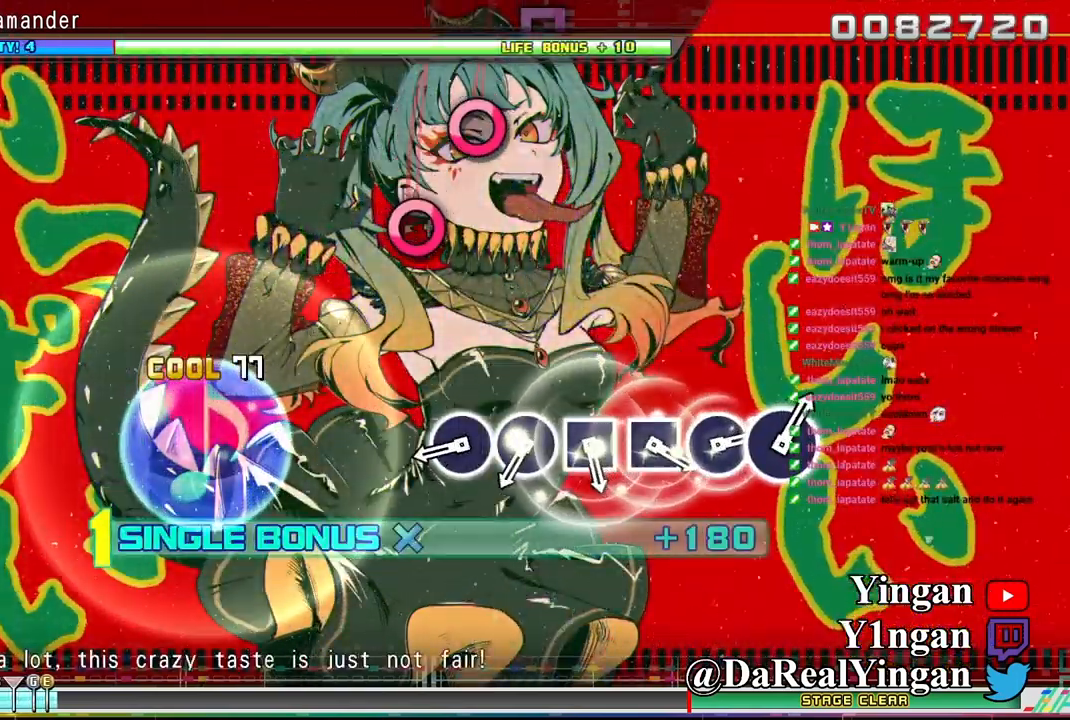
{"dt_ms": 500, "buttons": ["L1"], "left_stick": "center", "events": [[50, "CROSS", "up"], [400, "CIRCLE", "down"], [483, "CIRCLE", "up"]]}
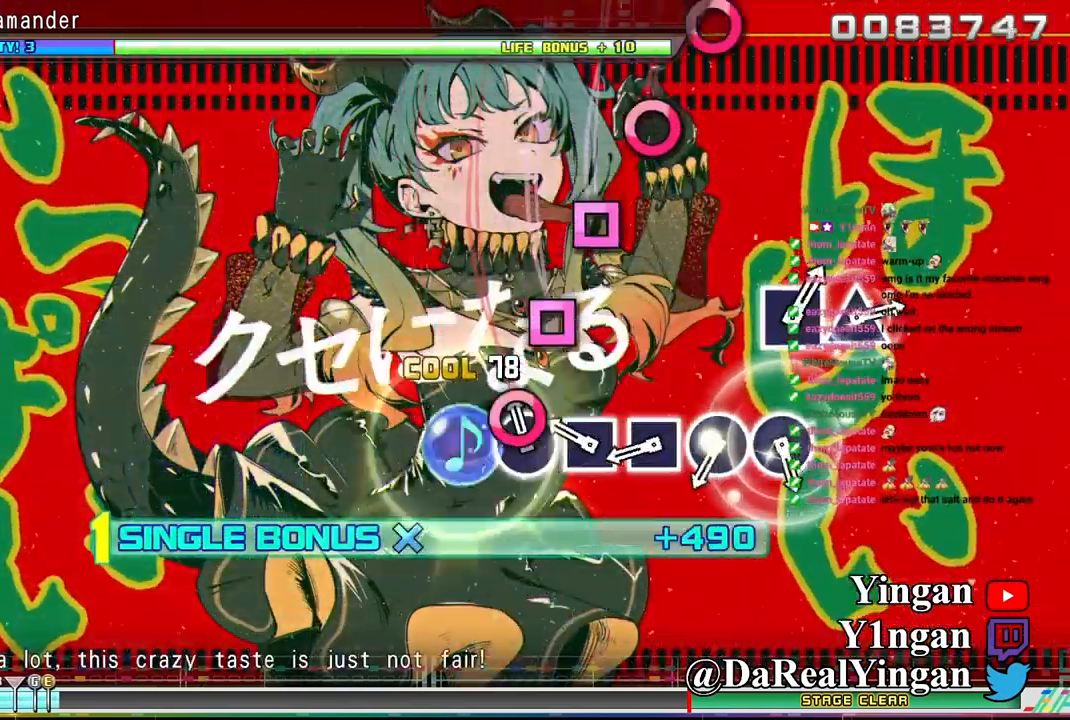
{"dt_ms": 500, "buttons": ["L1"], "left_stick": "center", "events": [[67, "CIRCLE", "down"], [183, "CIRCLE", "up"], [250, "SQUARE", "down"], [350, "SQUARE", "up"], [417, "SQUARE", "down"], [500, "SQUARE", "up"]]}
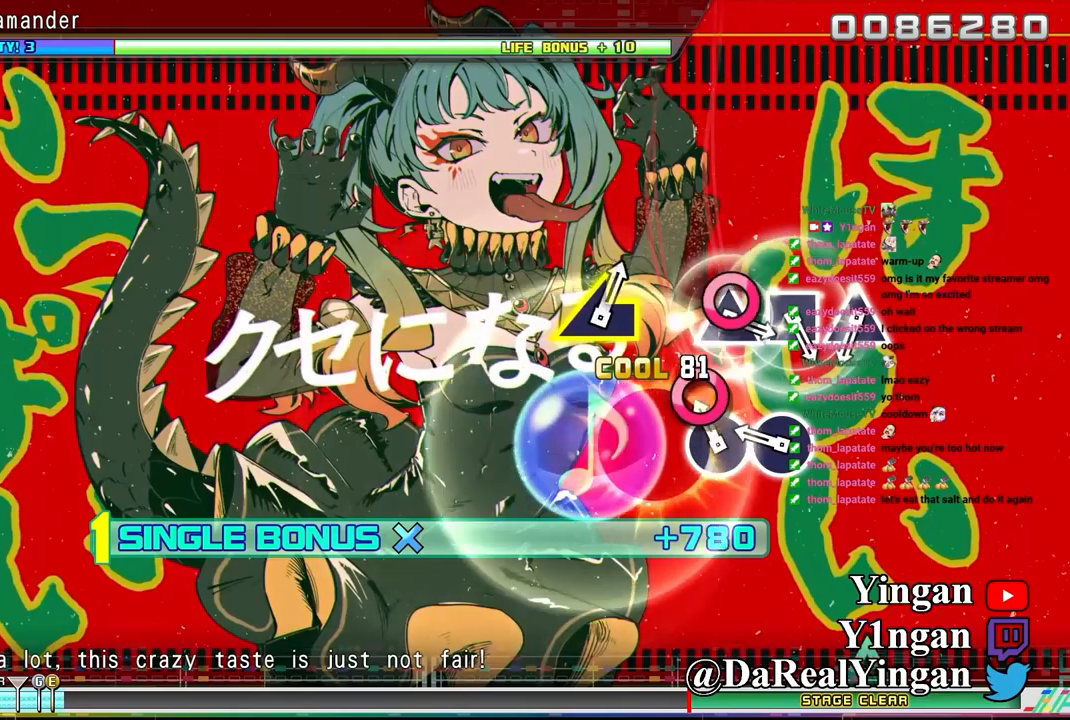
{"dt_ms": 500, "buttons": ["L1"], "left_stick": "center", "events": [[100, "CIRCLE", "down"], [200, "CIRCLE", "up"], [300, "CIRCLE", "down"], [400, "CIRCLE", "up"]]}
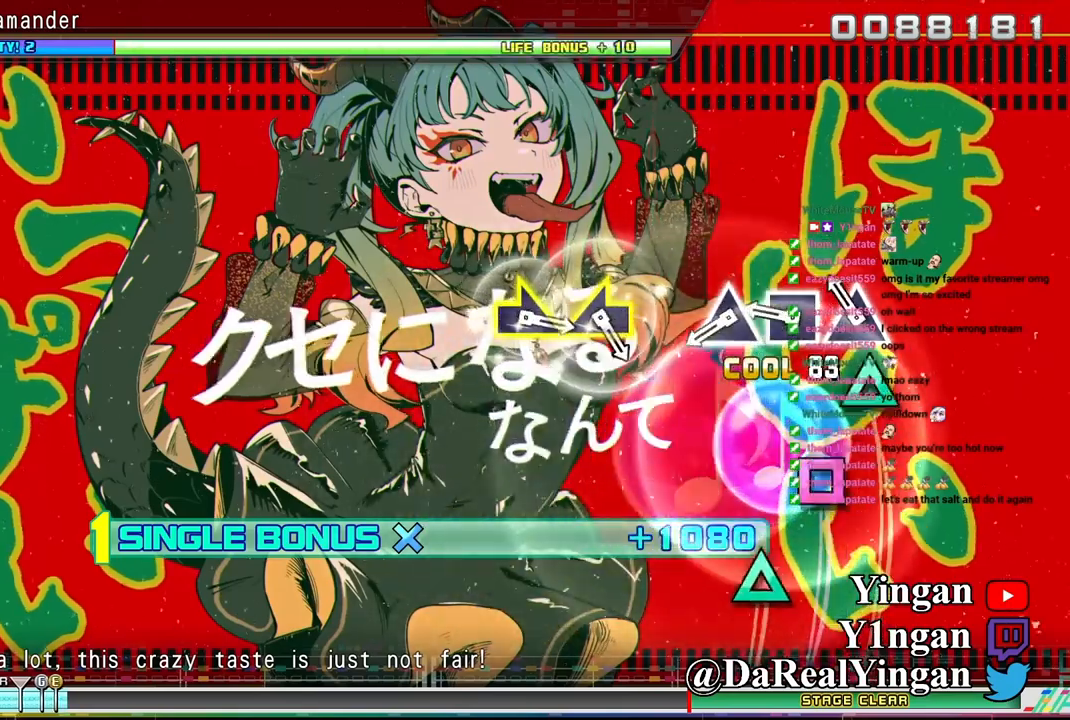
{"dt_ms": 500, "buttons": ["TRIANGLE", "L1"], "left_stick": "center", "events": [[117, "TRIANGLE", "down"], [234, "TRIANGLE", "up"], [300, "SQUARE", "down"], [400, "SQUARE", "up"], [484, "TRIANGLE", "down"]]}
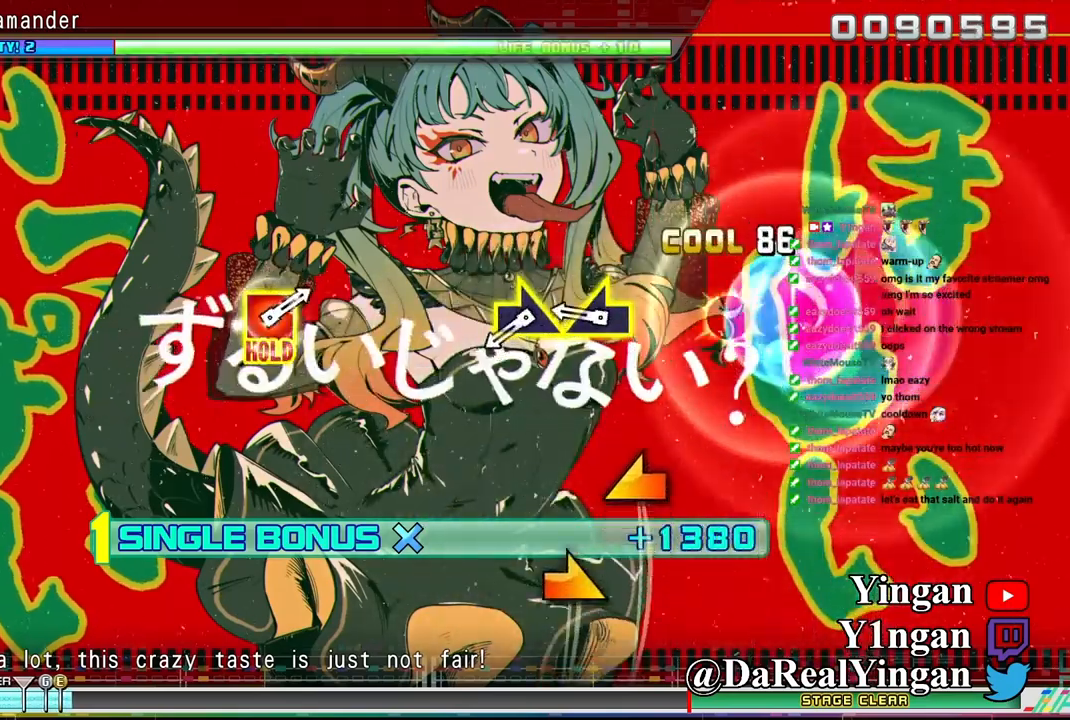
{"dt_ms": 500, "buttons": ["L1"], "left_stick": "center", "events": [[84, "TRIANGLE", "up"], [334, "left_stick", "left"], [384, "left_stick", "center"]]}
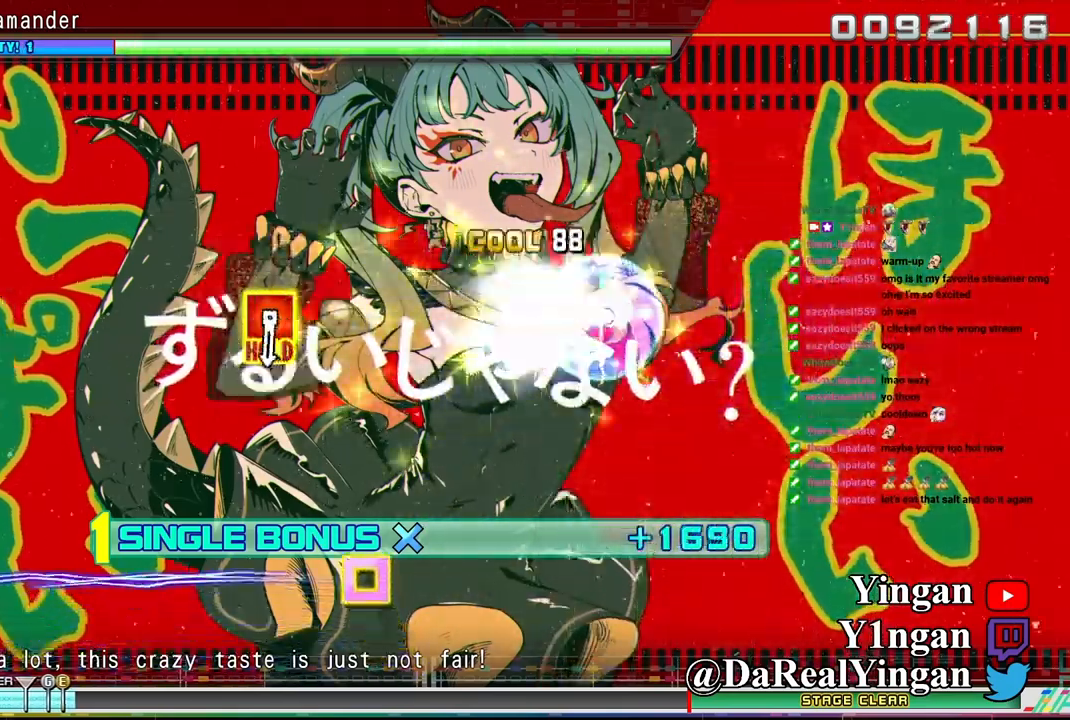
{"dt_ms": 500, "buttons": ["L1"], "left_stick": "center", "events": [[17, "left_stick", "right"], [100, "left_stick", "center"]]}
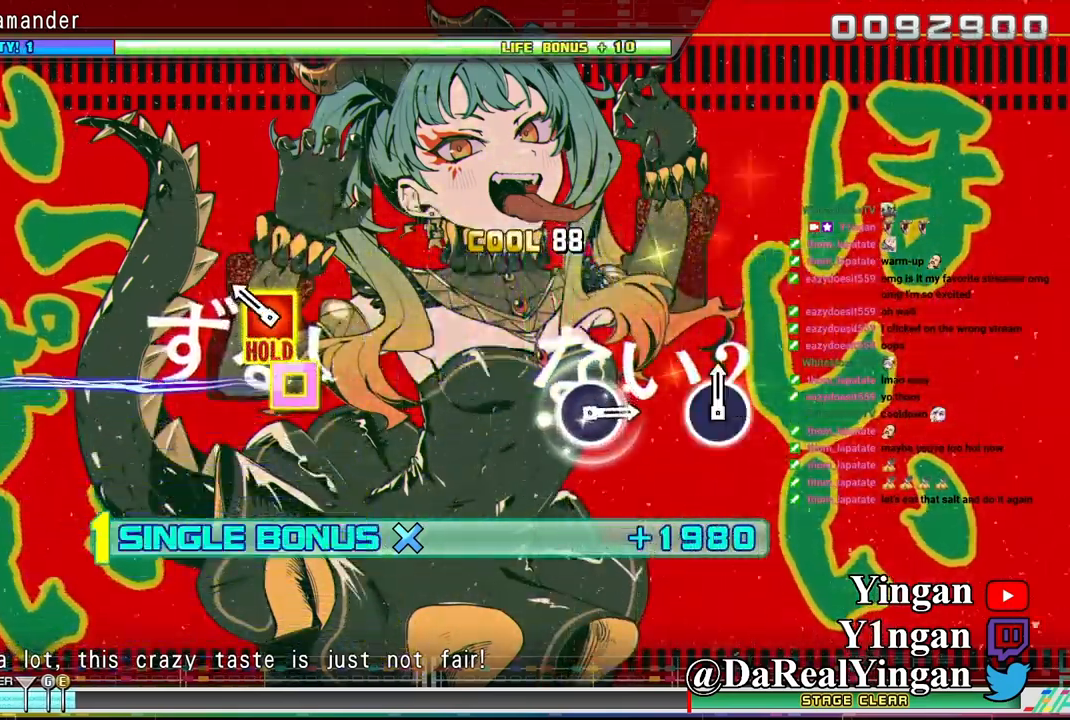
{"dt_ms": 500, "buttons": ["L1", "DPAD_UP", "DPAD_LEFT"], "left_stick": "center", "events": [[150, "DPAD_LEFT", "down"], [150, "DPAD_UP", "down"]]}
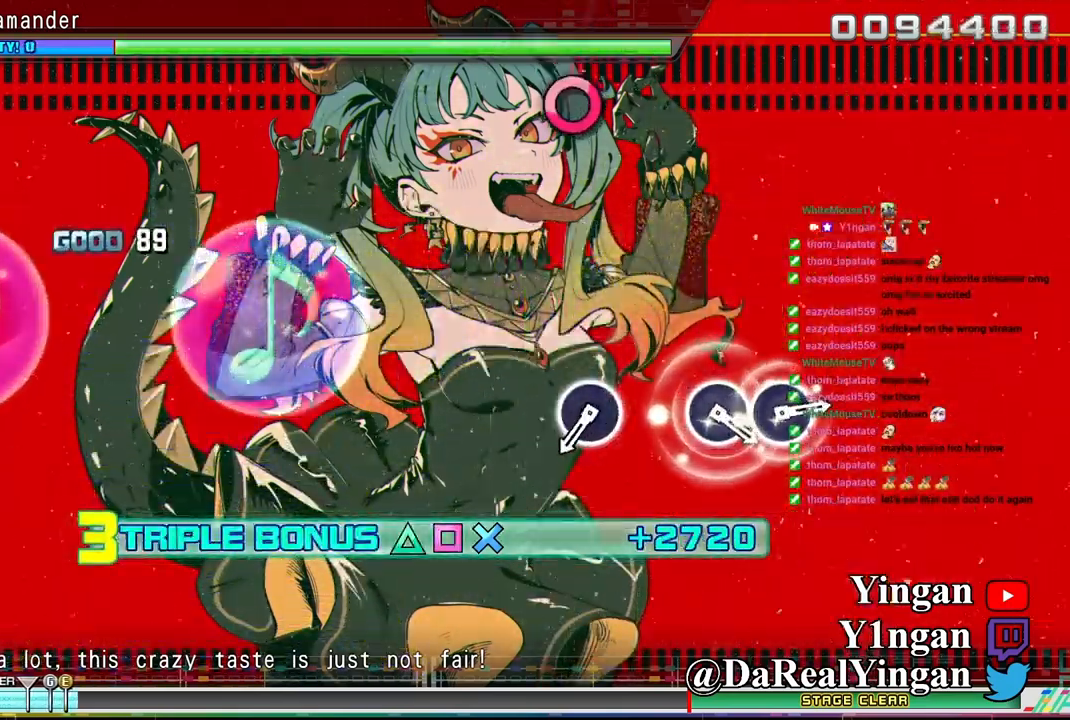
{"dt_ms": 500, "buttons": ["L1", "DPAD_UP", "DPAD_LEFT"], "left_stick": "center", "events": []}
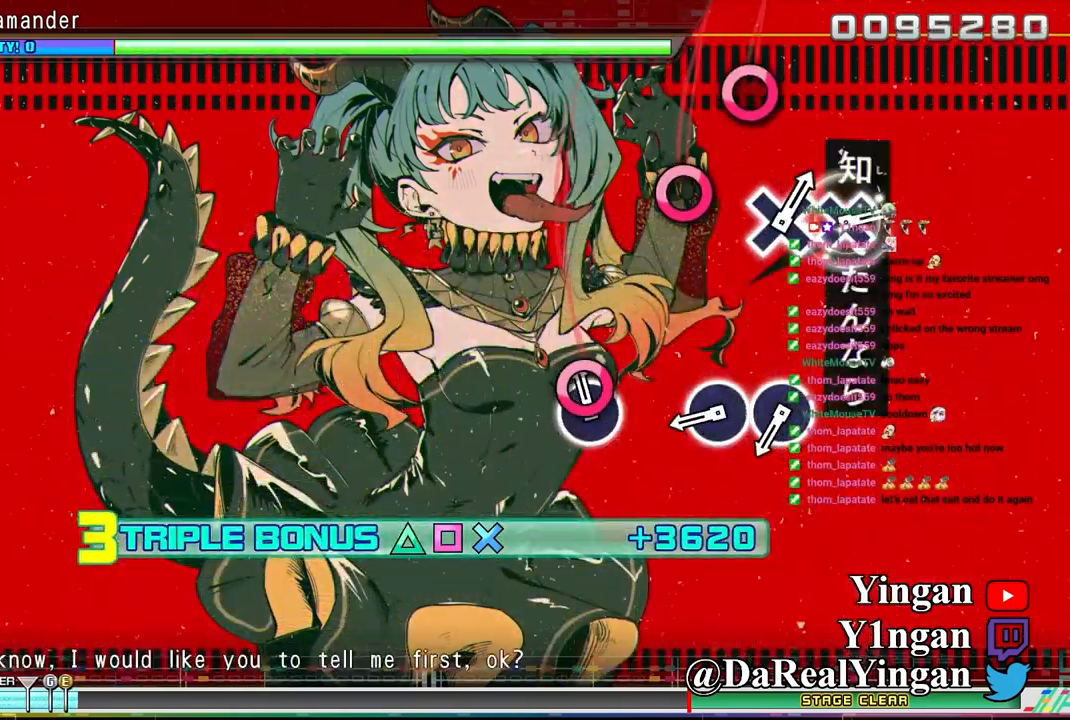
{"dt_ms": 500, "buttons": ["CIRCLE", "L1", "DPAD_UP", "DPAD_LEFT"], "left_stick": "center", "events": [[100, "CIRCLE", "down"], [200, "CIRCLE", "up"], [434, "CIRCLE", "down"]]}
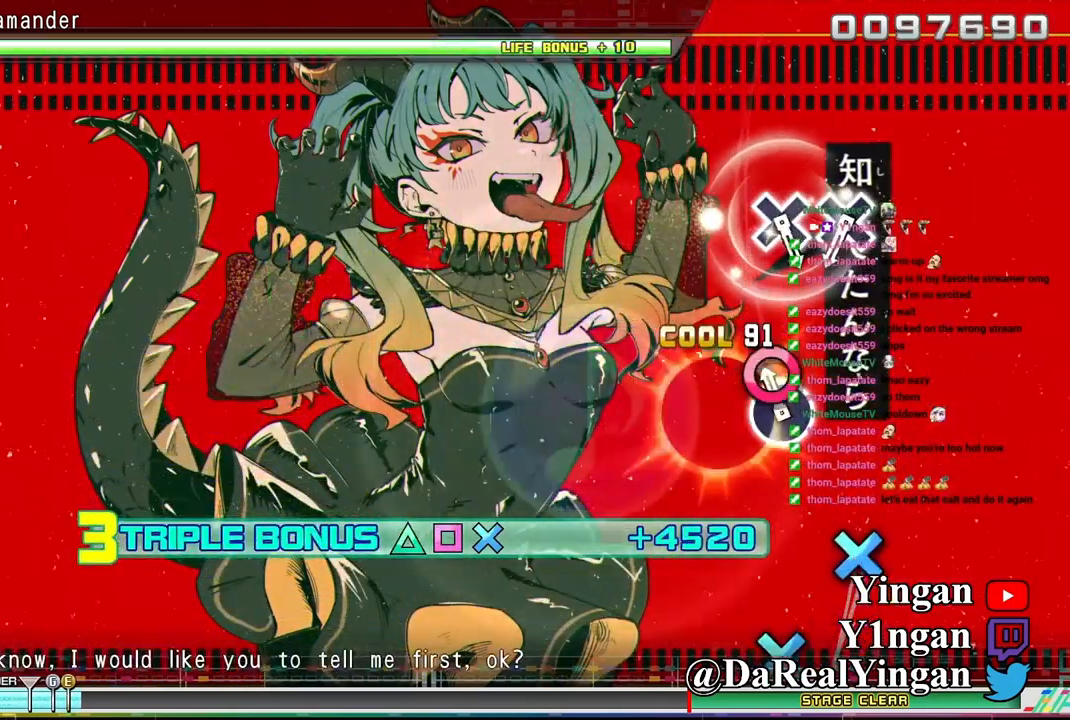
{"dt_ms": 500, "buttons": ["L1", "DPAD_UP", "DPAD_LEFT"], "left_stick": "center", "events": [[17, "CIRCLE", "up"], [100, "CIRCLE", "down"], [200, "CIRCLE", "up"]]}
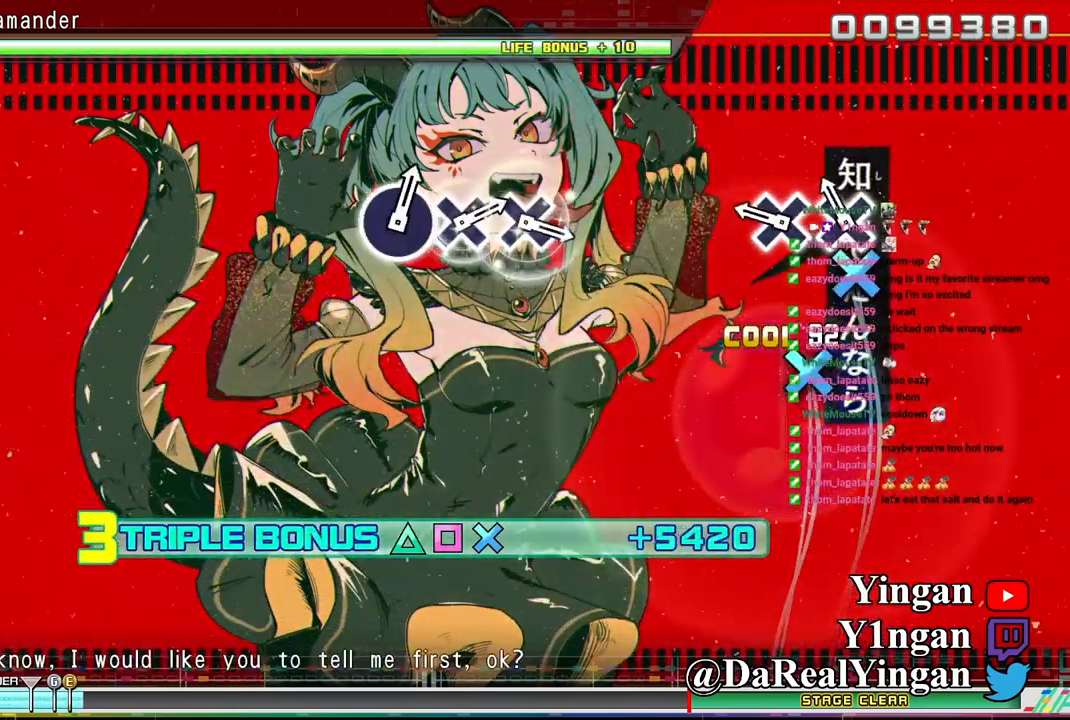
{"dt_ms": 500, "buttons": [], "left_stick": "center", "events": [[100, "CROSS", "down"], [200, "CROSS", "up"], [284, "CROSS", "down"], [384, "CROSS", "up"], [400, "DPAD_UP", "up"], [417, "DPAD_LEFT", "up"], [434, "L1", "up"]]}
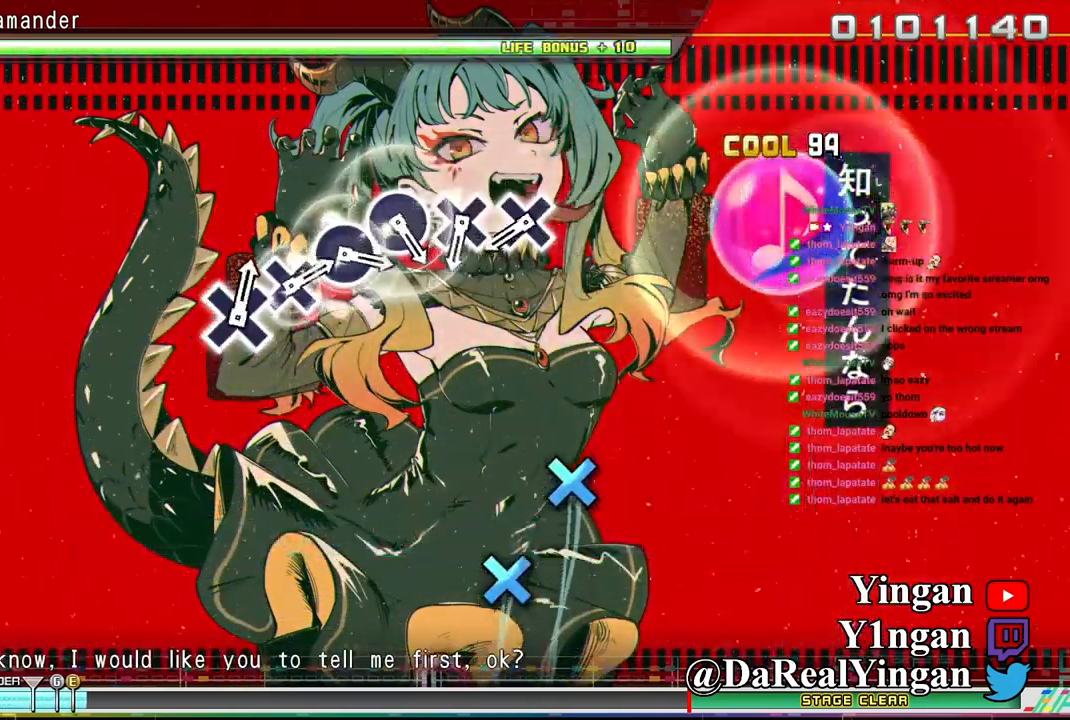
{"dt_ms": 500, "buttons": ["CROSS"], "left_stick": "center", "events": [[467, "CROSS", "down"]]}
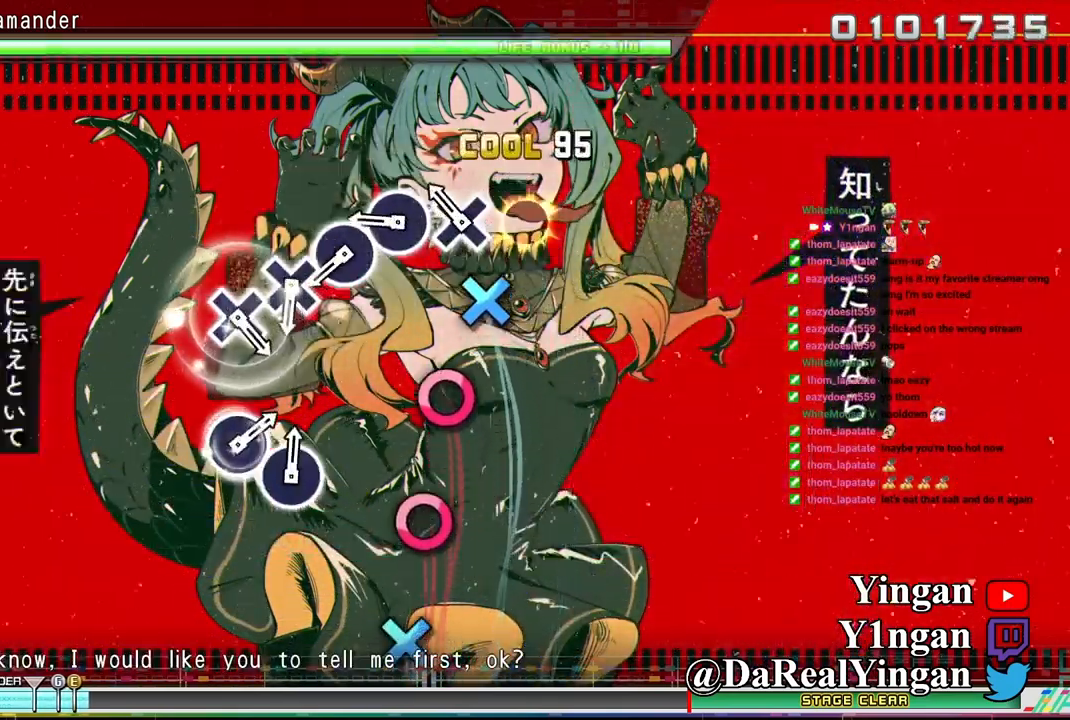
{"dt_ms": 516, "buttons": ["CIRCLE"], "left_stick": "center", "events": [[66, "CROSS", "up"], [166, "CROSS", "down"], [250, "CROSS", "up"], [333, "CIRCLE", "down"], [433, "CIRCLE", "up"], [516, "CIRCLE", "down"]]}
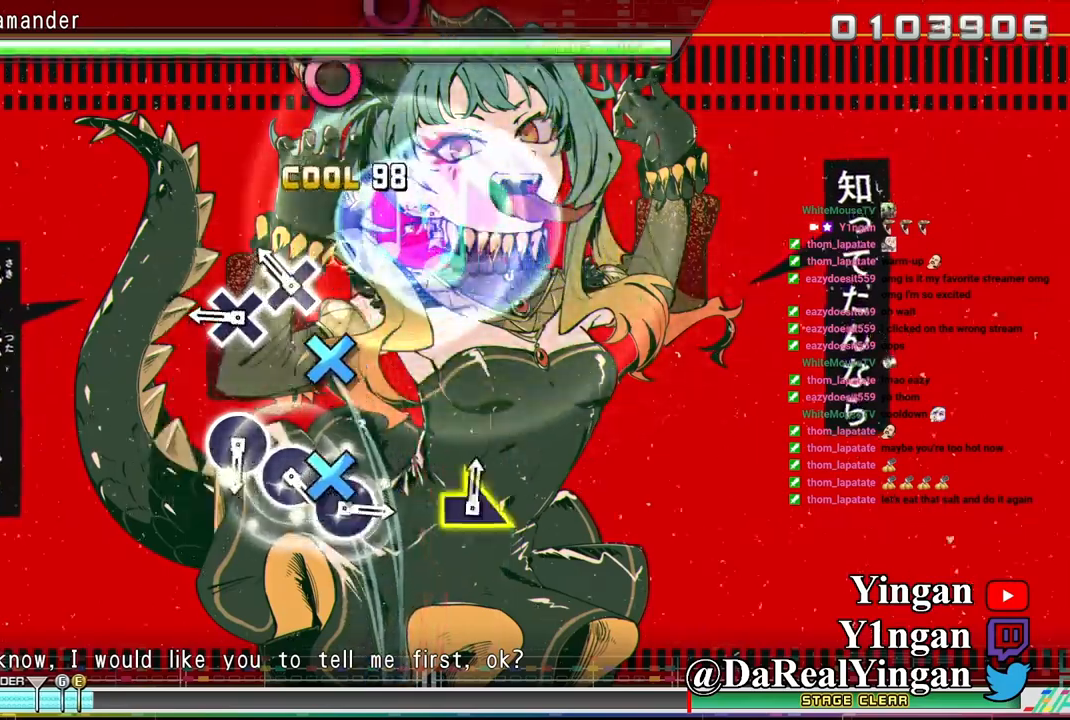
{"dt_ms": 500, "buttons": [], "left_stick": "center", "events": [[84, "CIRCLE", "up"], [167, "CROSS", "down"], [250, "CROSS", "up"], [350, "CROSS", "down"], [434, "CROSS", "up"]]}
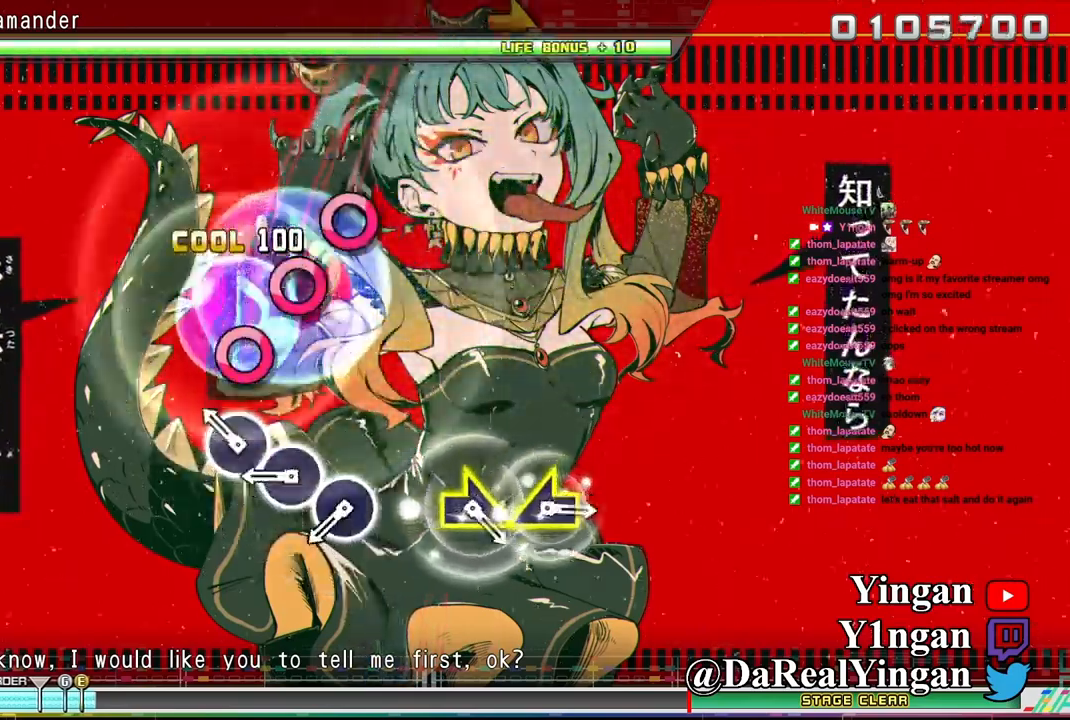
{"dt_ms": 500, "buttons": [], "left_stick": "center"}
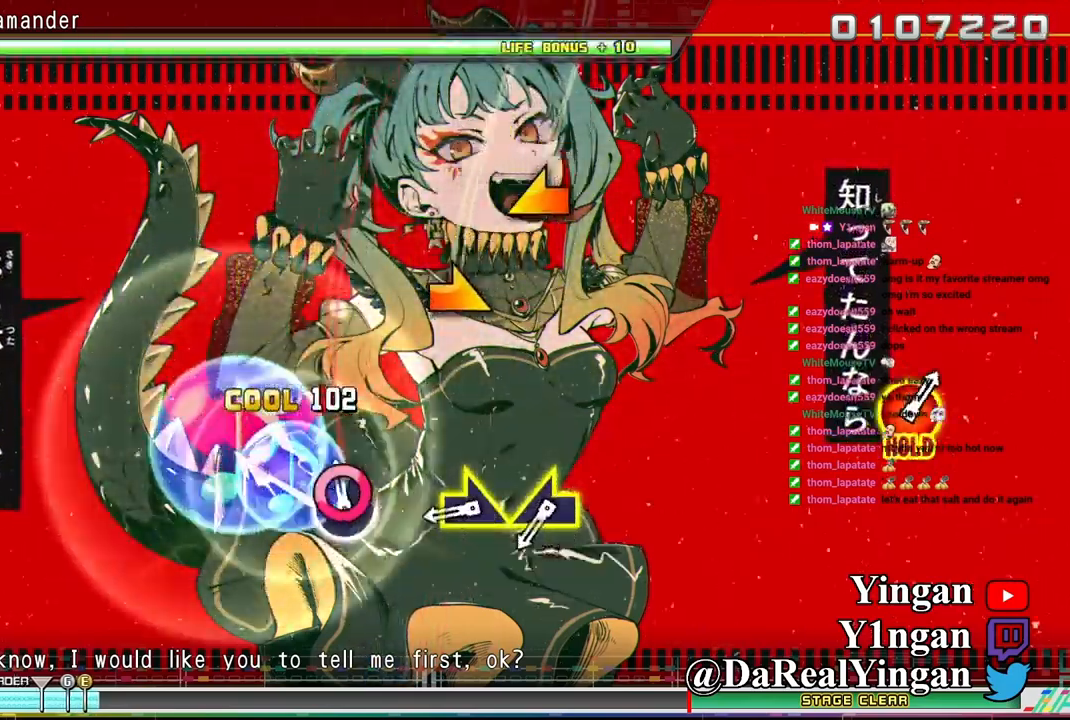
{"dt_ms": 500, "buttons": [], "left_stick": "center", "events": [[50, "CIRCLE", "down"], [134, "CIRCLE", "up"], [384, "left_stick", "right"], [450, "left_stick", "center"]]}